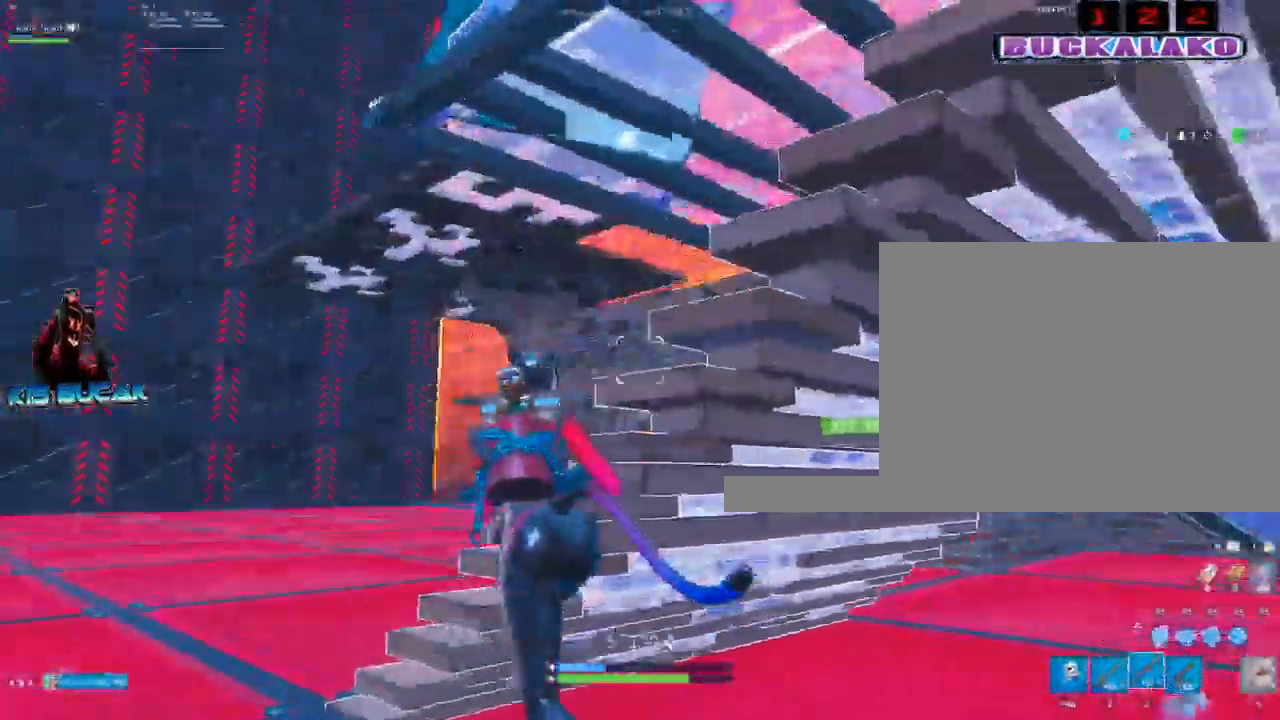
Gameplay with keyboard and mouse; each line is a JSON object with the keys and mouse buttons held at the frame after it. "events" lists presses ("down") and releases ("up") of "1", "2", "3", "4", "5", "a", "alt", "c", "caps_lock", "ctrl", "d", "e", "f", "g", "q", "r", "s", "shift", "space", "t", "tab", "v", "w", "x", "z", "mouse_left", "mouse_wheel" and "mouse_right" between this image and that frame as [ms after this image, input, new state], when the widget could be followed in between. "mouse_left", "mouse_wheel", "mouse_right" = the "left", "wheel", "right" buttons of the "mouse" list. No other keys are recorded. "wheel" means that the mouse wheel is clicked or scrolled. Not read: mouse_move.
{"keys": ["s"], "mouse": [], "events": [[84, "space", "up"], [134, "s", "down"], [217, "a", "up"]]}
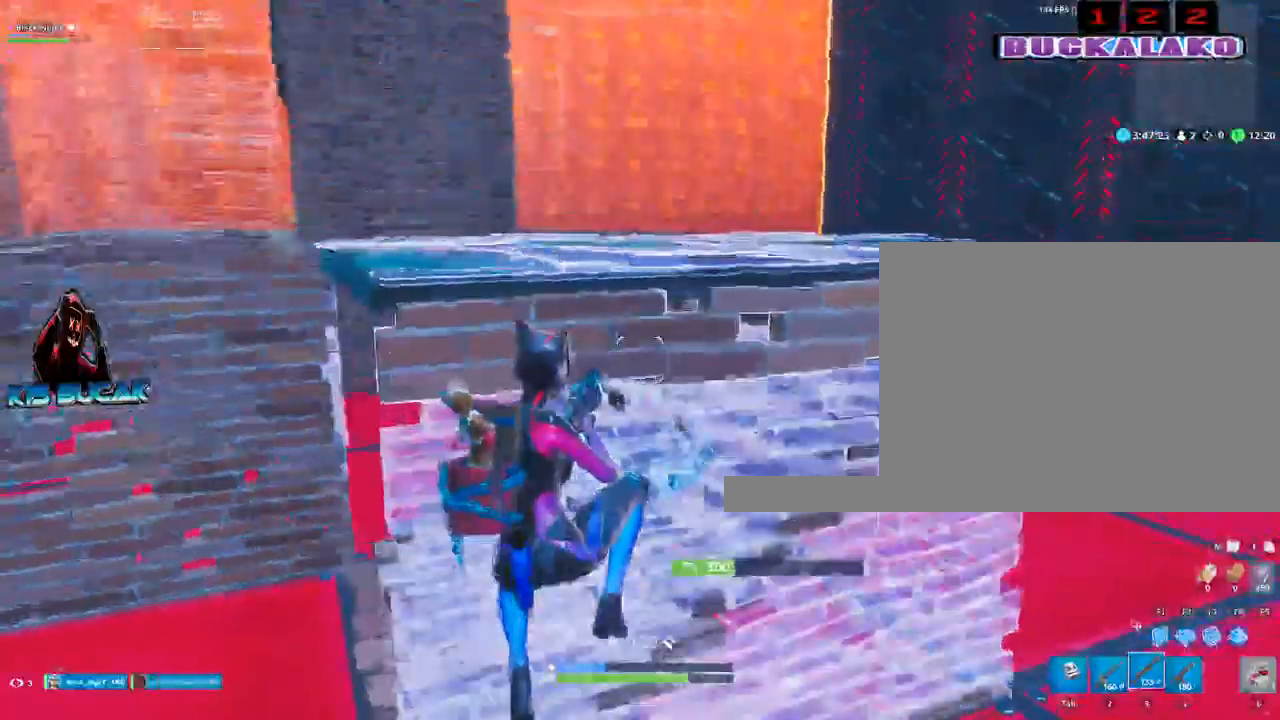
{"keys": ["a", "w"], "mouse": [], "events": [[50, "a", "down"], [50, "s", "up"], [234, "4", "down"], [284, "4", "up"], [467, "w", "down"]]}
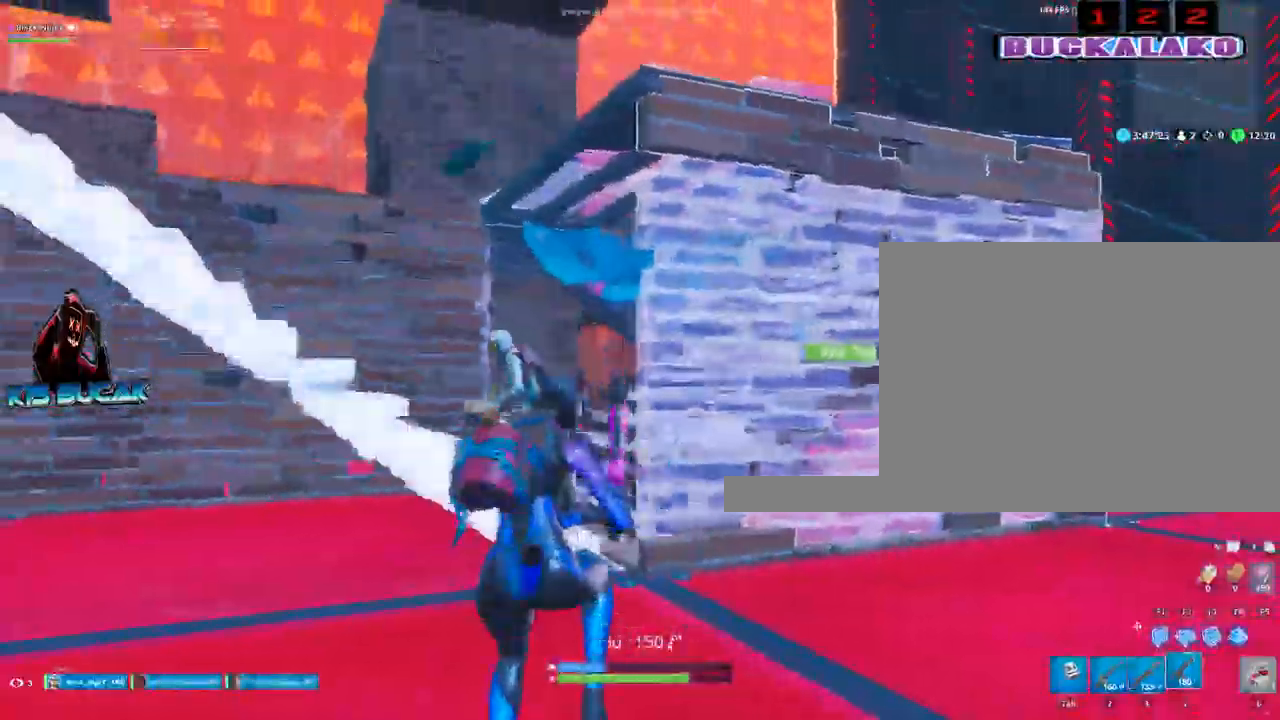
{"keys": ["d"], "mouse": ["left"], "events": [[17, "mouse_left", "down"], [17, "w", "up"], [250, "s", "down"], [300, "space", "down"], [434, "a", "up"], [434, "d", "down"], [434, "s", "up"], [434, "space", "up"]]}
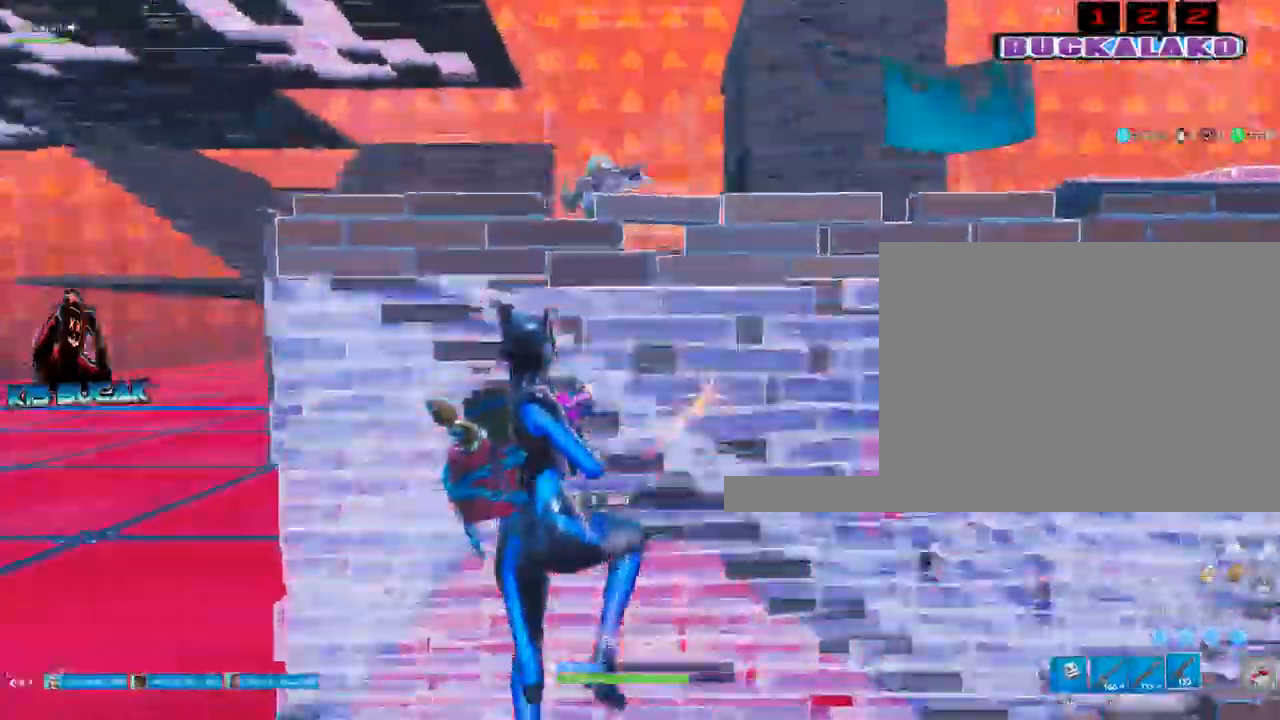
{"keys": ["d"], "mouse": ["left"], "events": []}
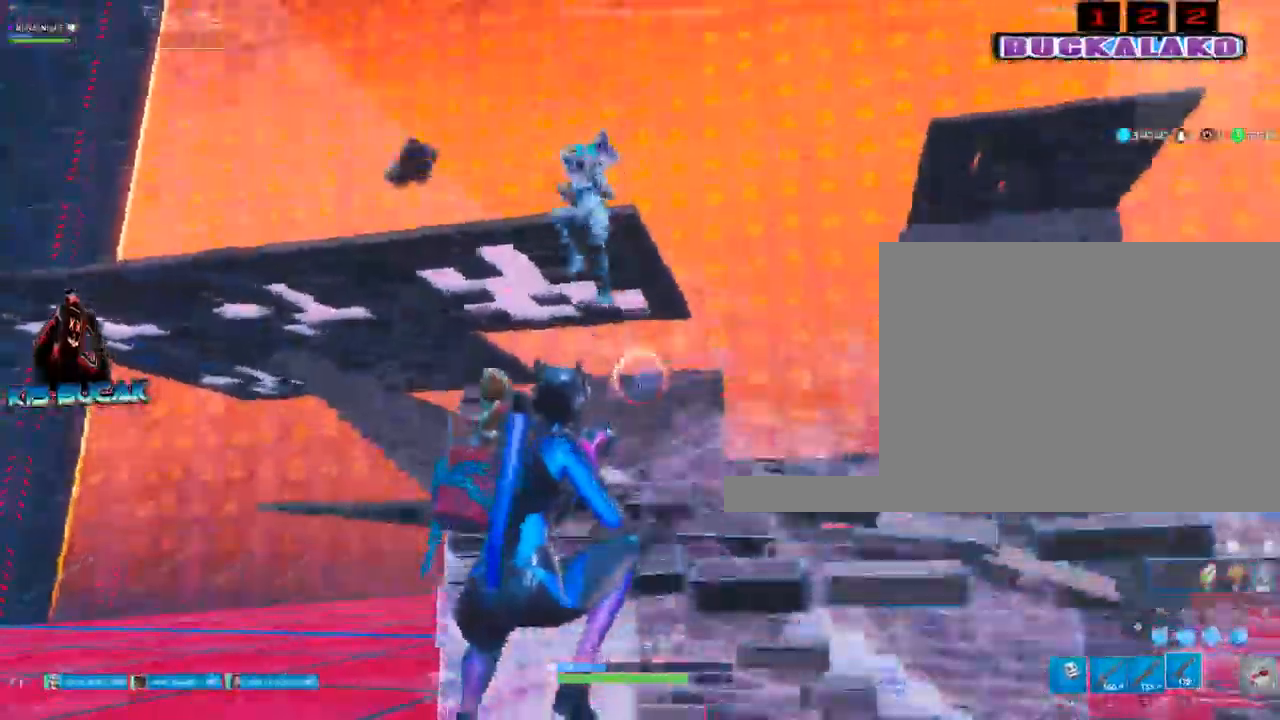
{"keys": ["d"], "mouse": ["left"], "events": []}
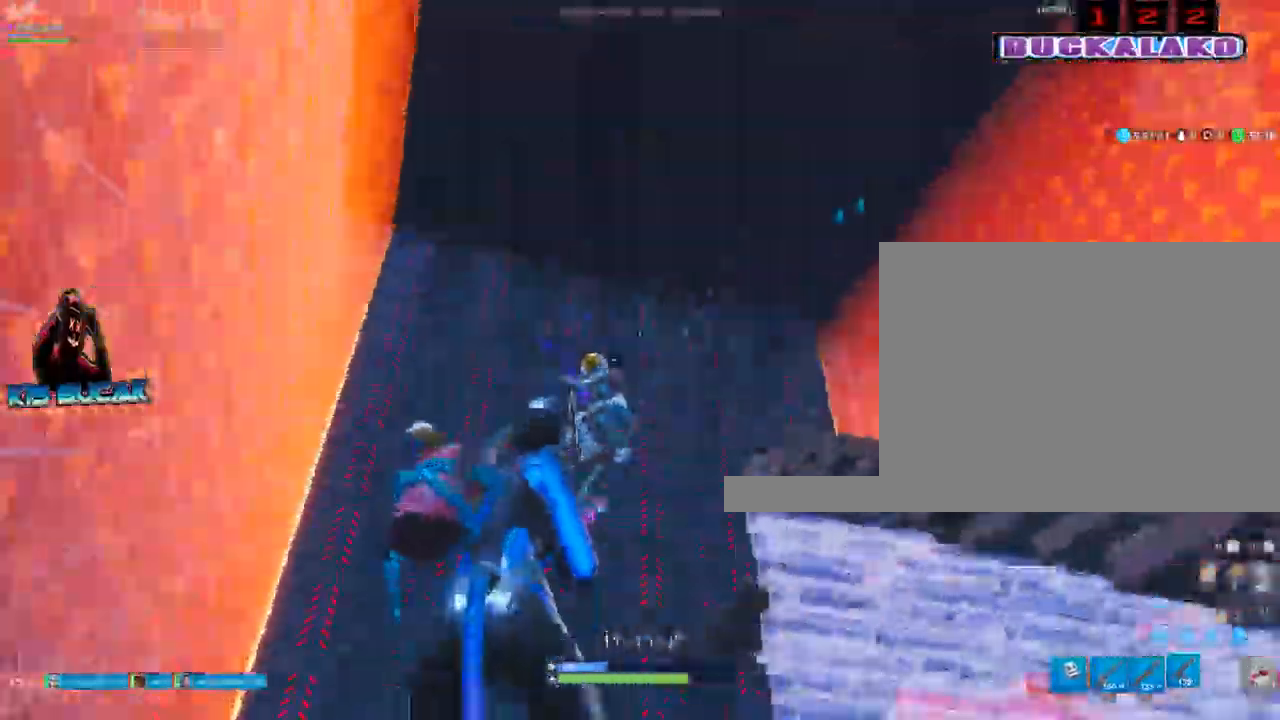
{"keys": ["d"], "mouse": [], "events": [[67, "space", "down"], [200, "space", "up"], [250, "3", "down"], [250, "mouse_left", "up"], [300, "3", "up"]]}
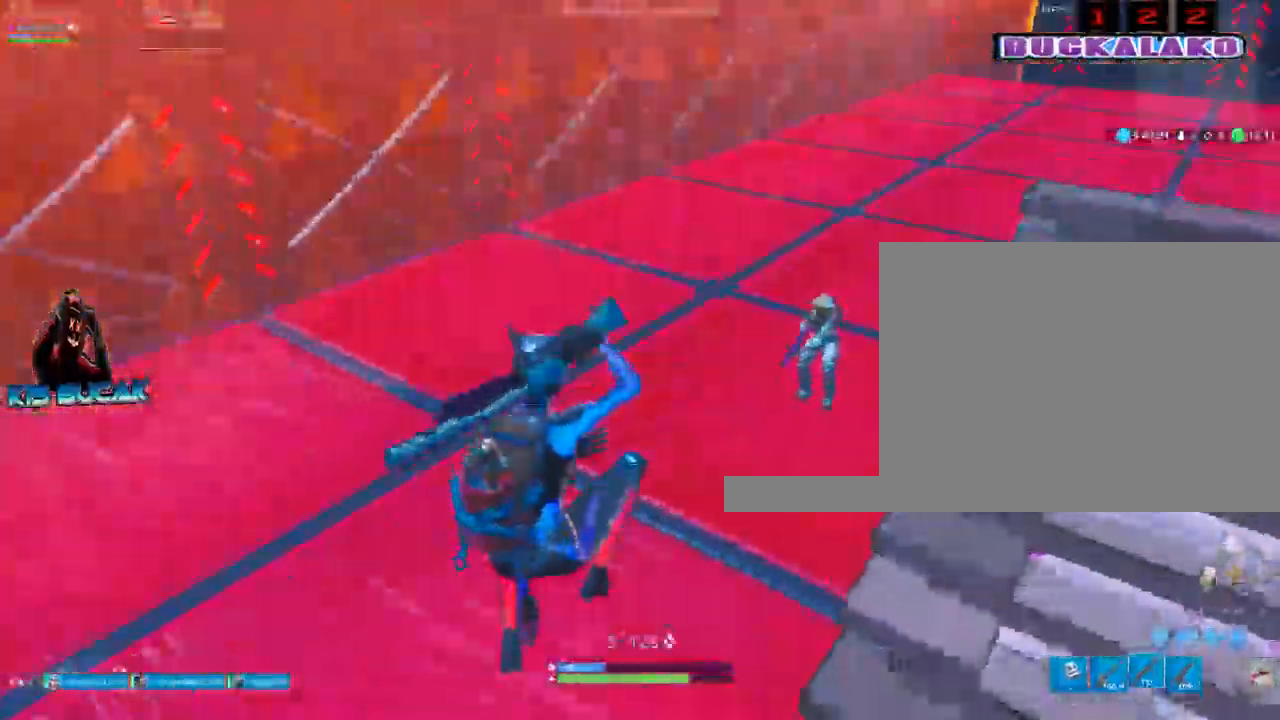
{"keys": ["d", "w"], "mouse": [], "events": [[117, "mouse_left", "down"], [267, "3", "down"], [267, "mouse_left", "up"], [350, "3", "up"], [500, "w", "down"]]}
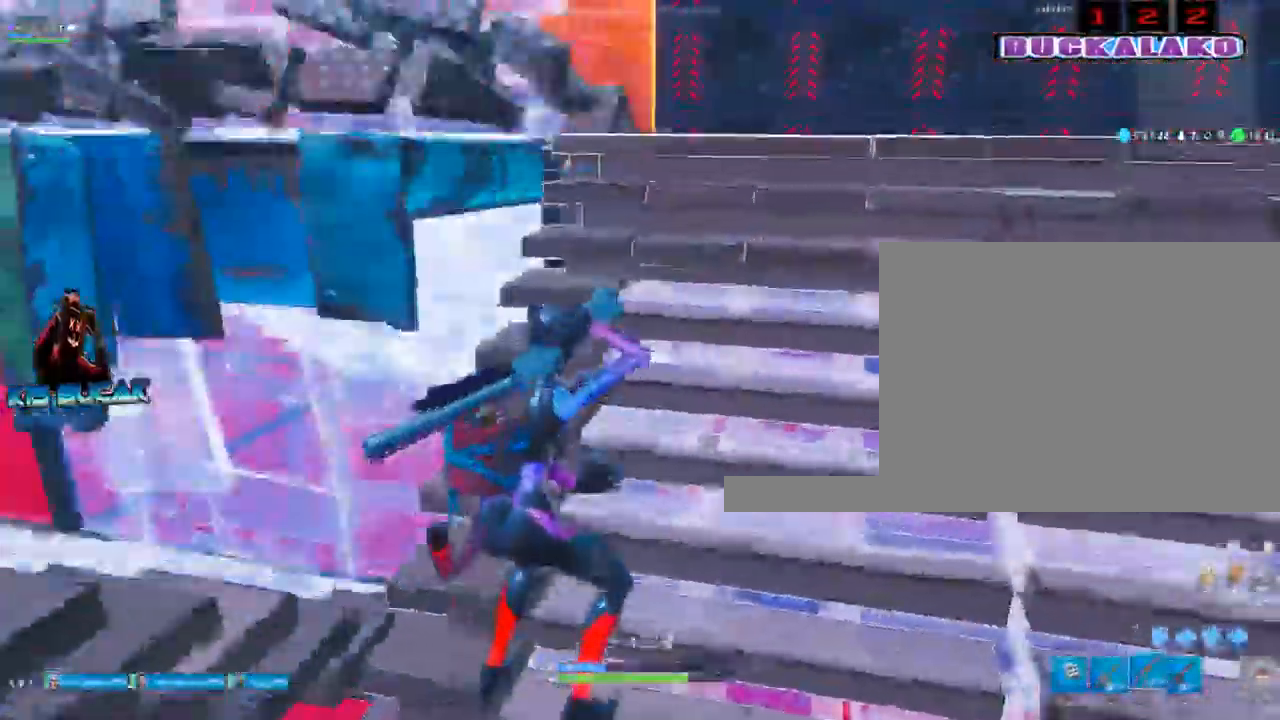
{"keys": ["space", "w"], "mouse": [], "events": [[467, "d", "up"], [467, "space", "down"]]}
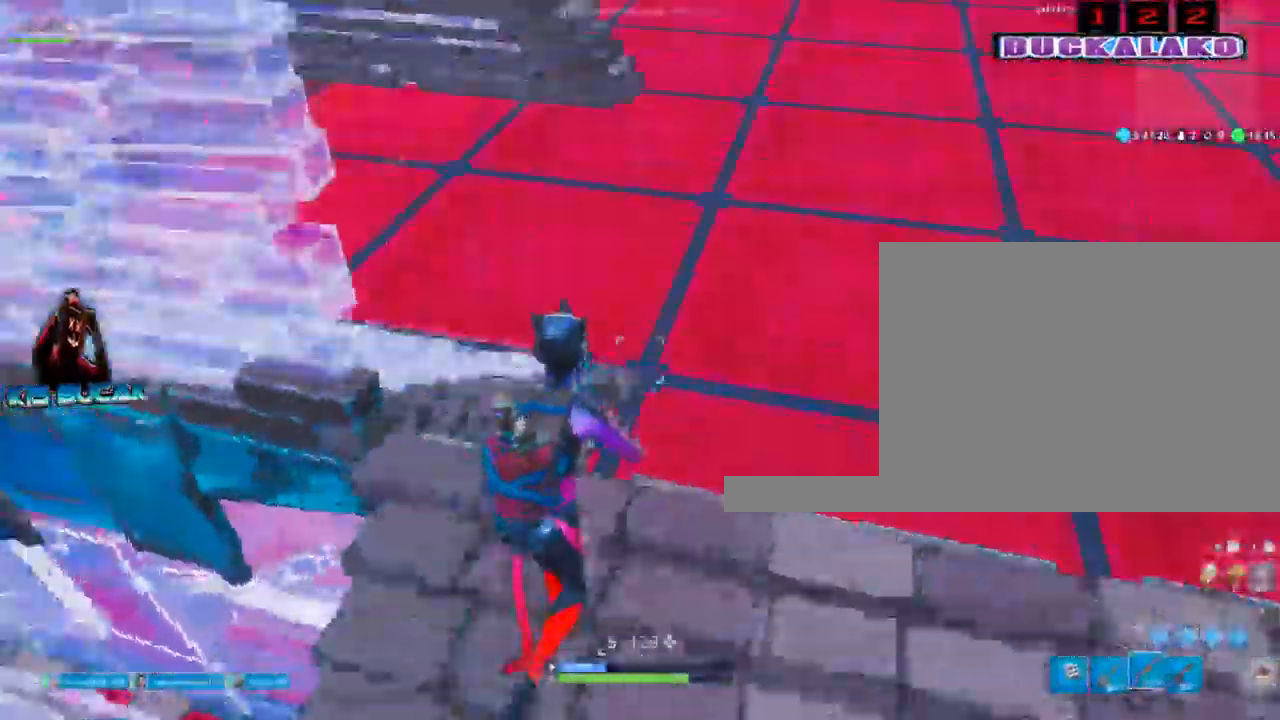
{"keys": ["w"], "mouse": [], "events": [[67, "f", "down"], [100, "mouse_left", "down"], [150, "f", "up"], [150, "space", "up"], [300, "mouse_left", "up"], [350, "3", "down"], [434, "3", "up"]]}
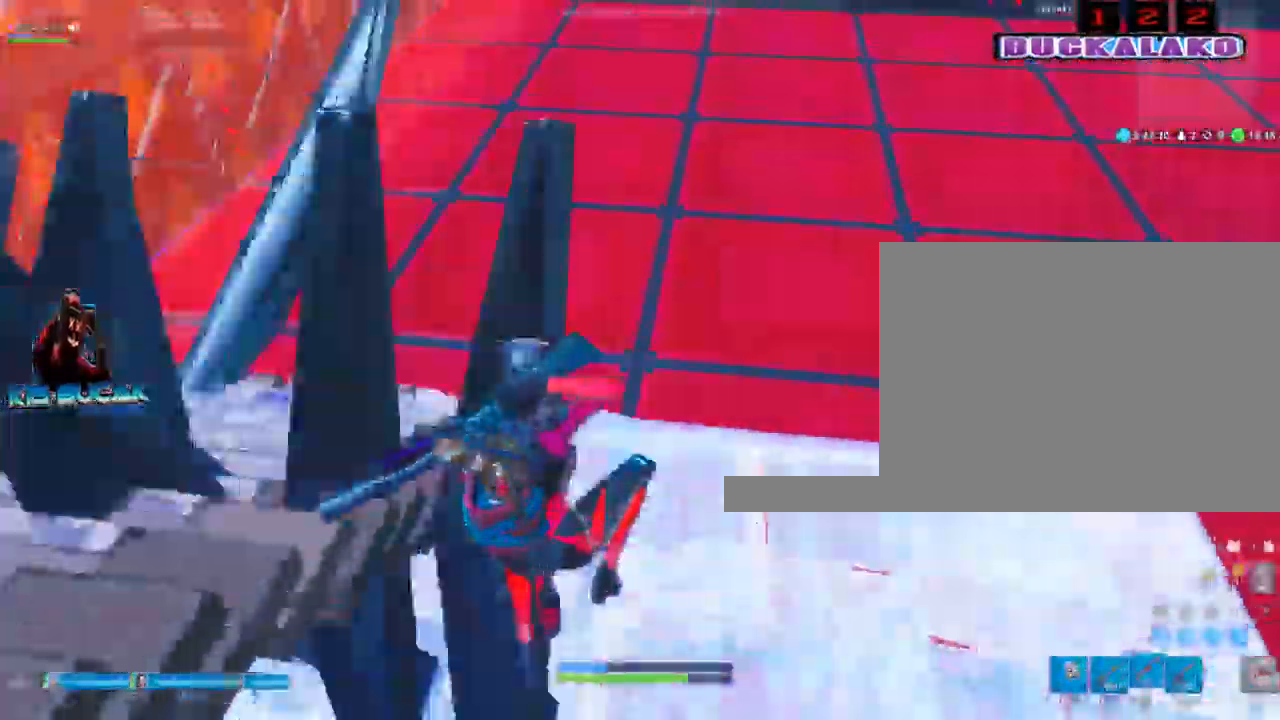
{"keys": ["d", "s"], "mouse": [], "events": [[34, "d", "down"], [267, "w", "up"], [450, "s", "down"]]}
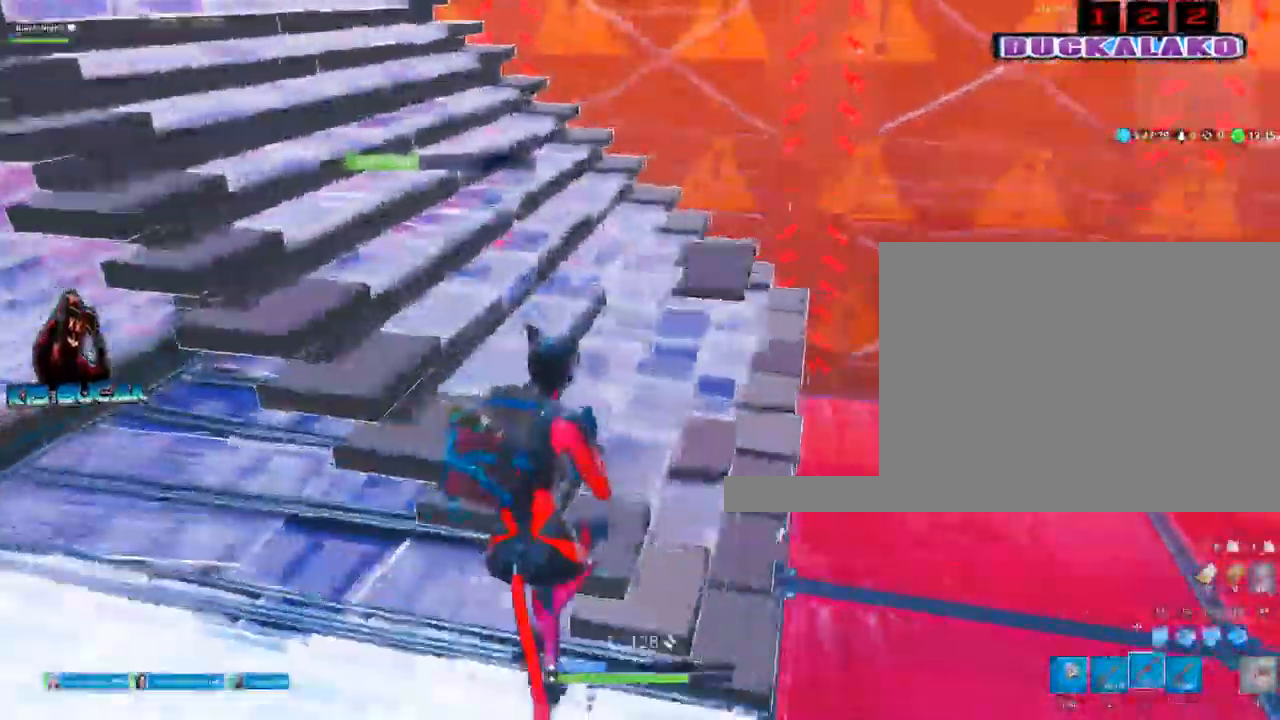
{"keys": ["a", "w"], "mouse": [], "events": [[50, "a", "down"], [84, "d", "up"], [134, "s", "up"], [384, "w", "down"]]}
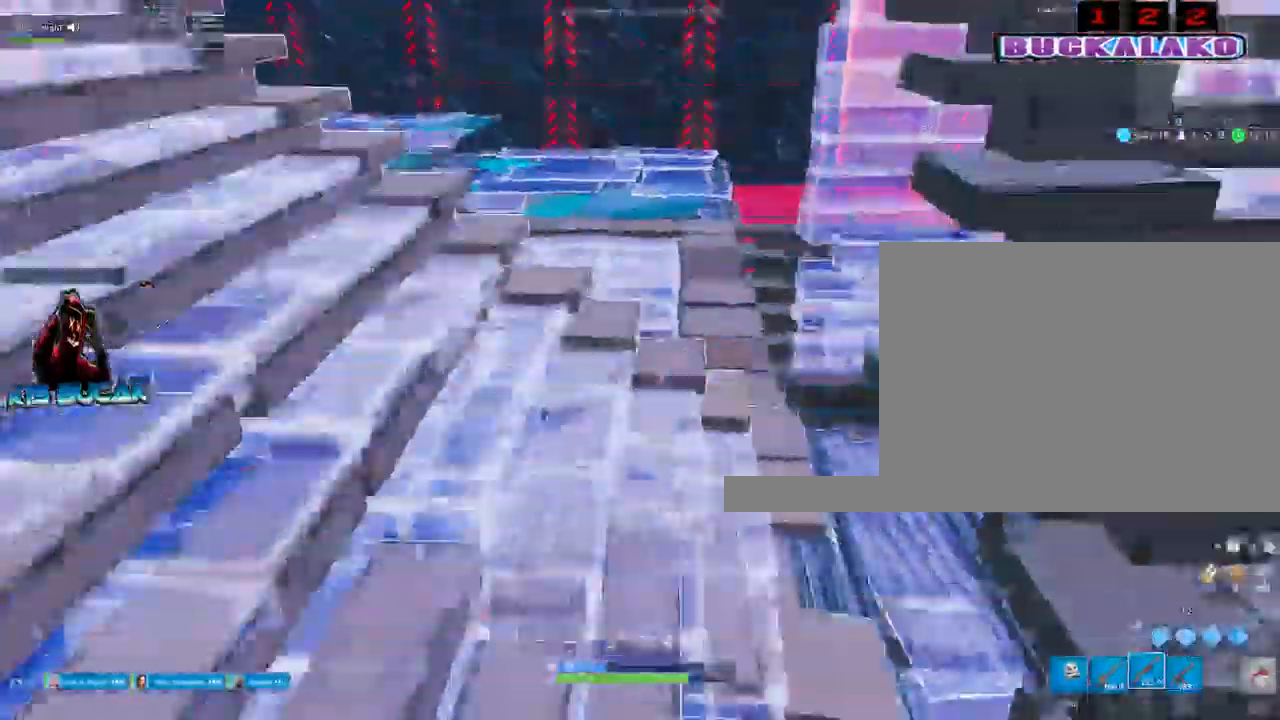
{"keys": ["a", "w"], "mouse": [], "events": [[17, "w", "up"], [117, "d", "down"], [250, "d", "up"], [384, "w", "down"]]}
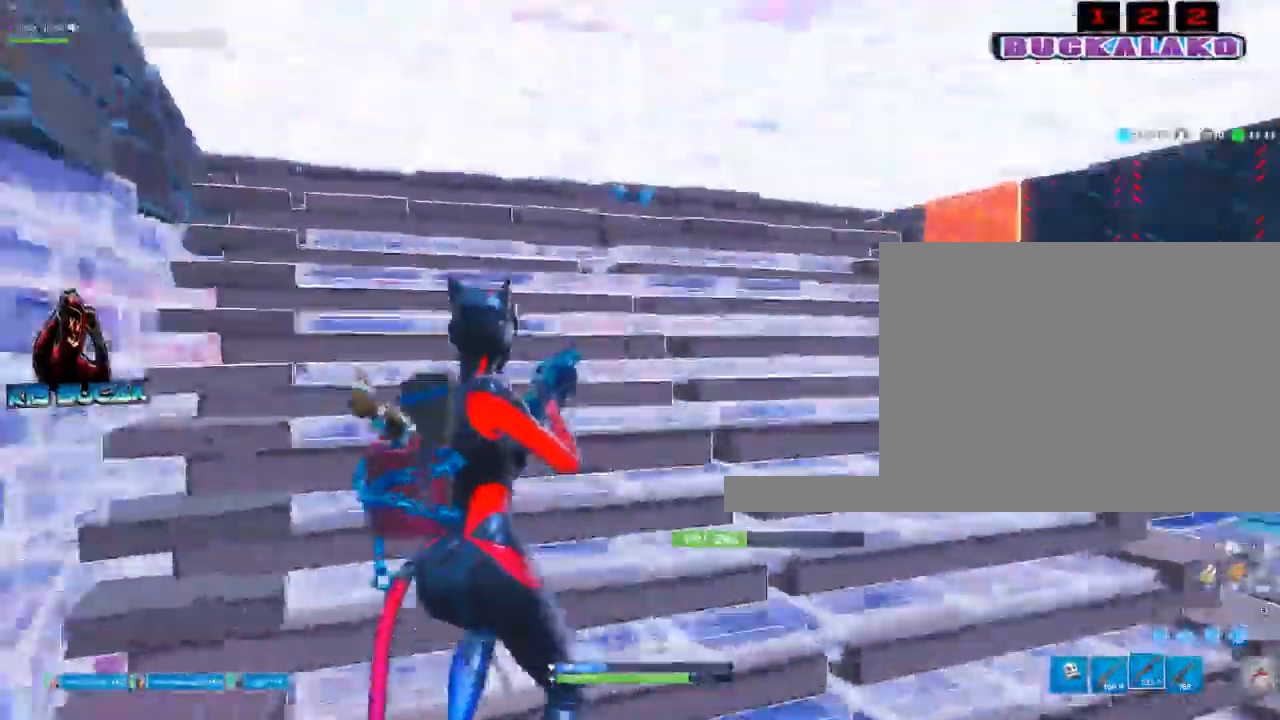
{"keys": ["d"], "mouse": [], "events": [[34, "a", "up"], [117, "d", "down"], [350, "w", "up"]]}
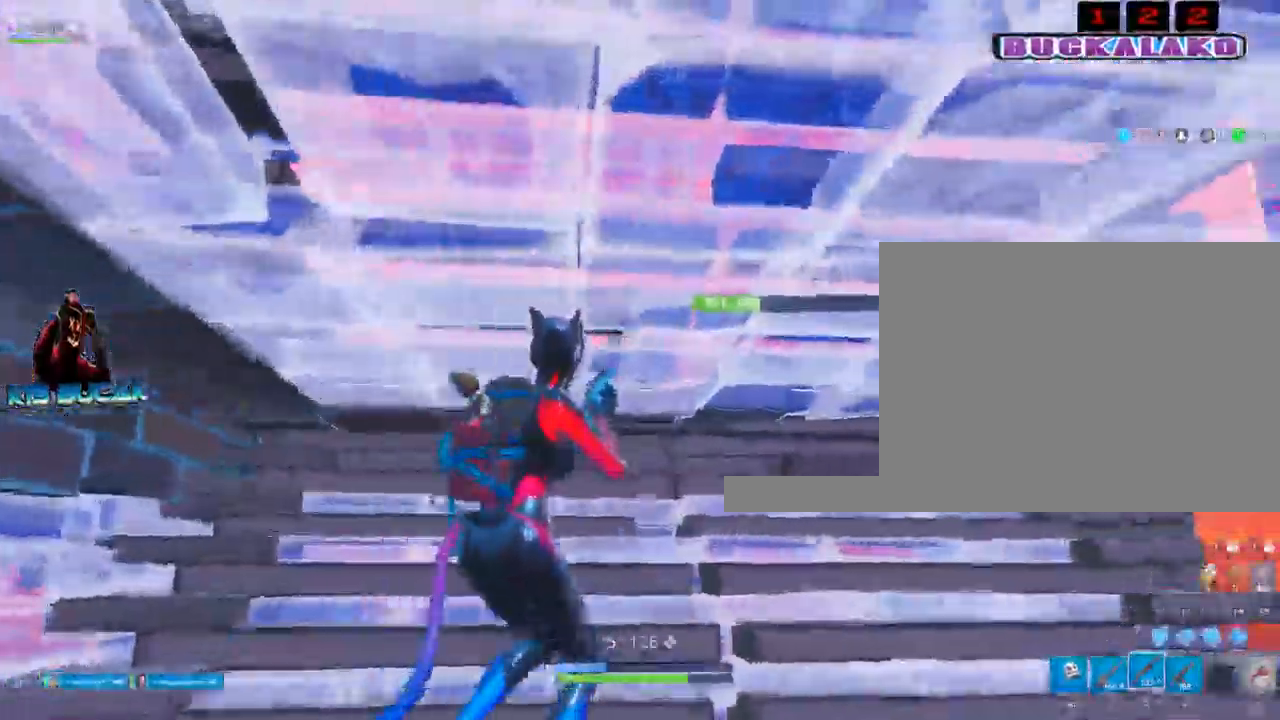
{"keys": ["d", "w"], "mouse": [], "events": [[184, "w", "down"]]}
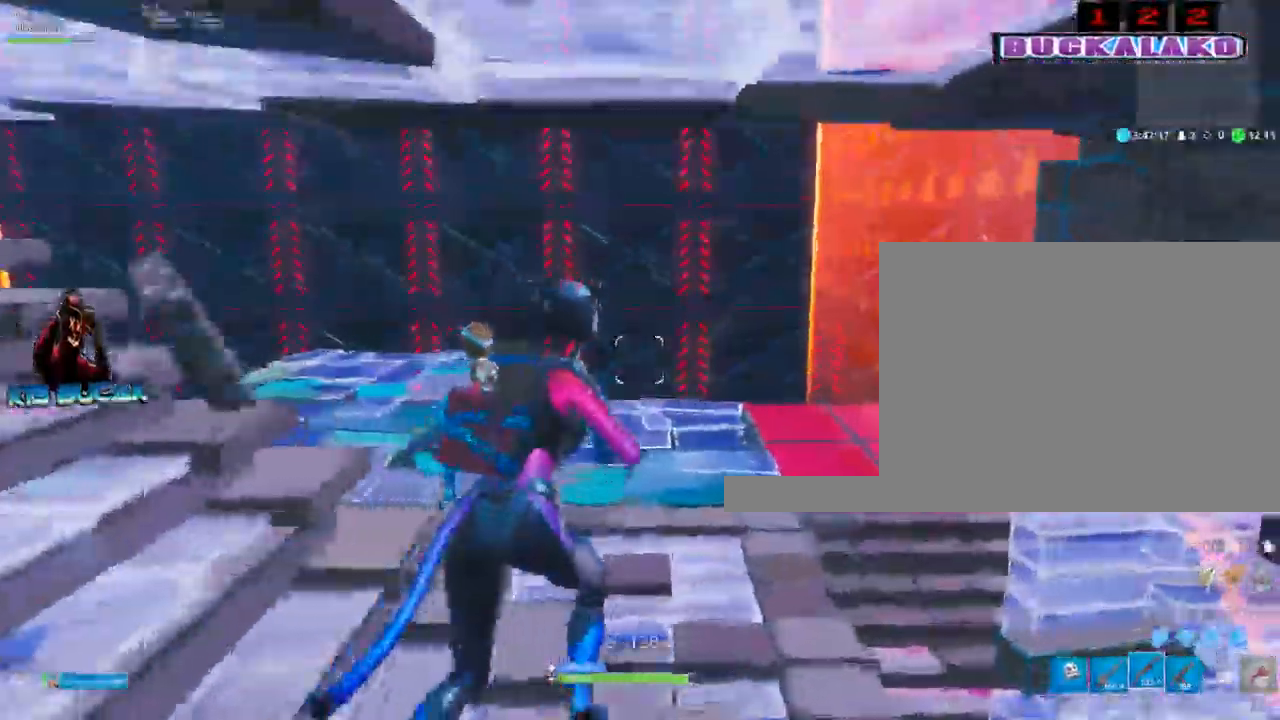
{"keys": ["w"], "mouse": ["left"], "events": [[17, "d", "up"], [150, "f", "down"], [250, "f", "up"], [250, "mouse_left", "down"]]}
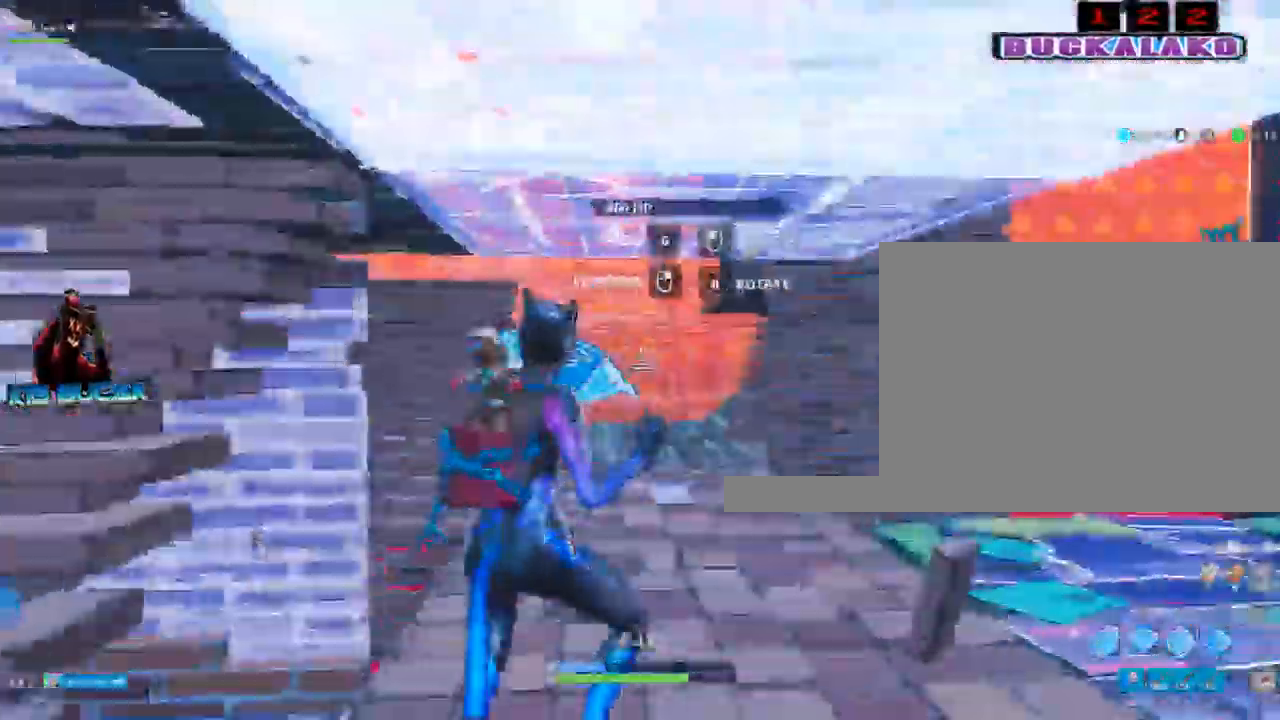
{"keys": ["a", "w"], "mouse": [], "events": [[267, "a", "down"], [317, "mouse_left", "up"], [350, "3", "down"], [450, "3", "up"]]}
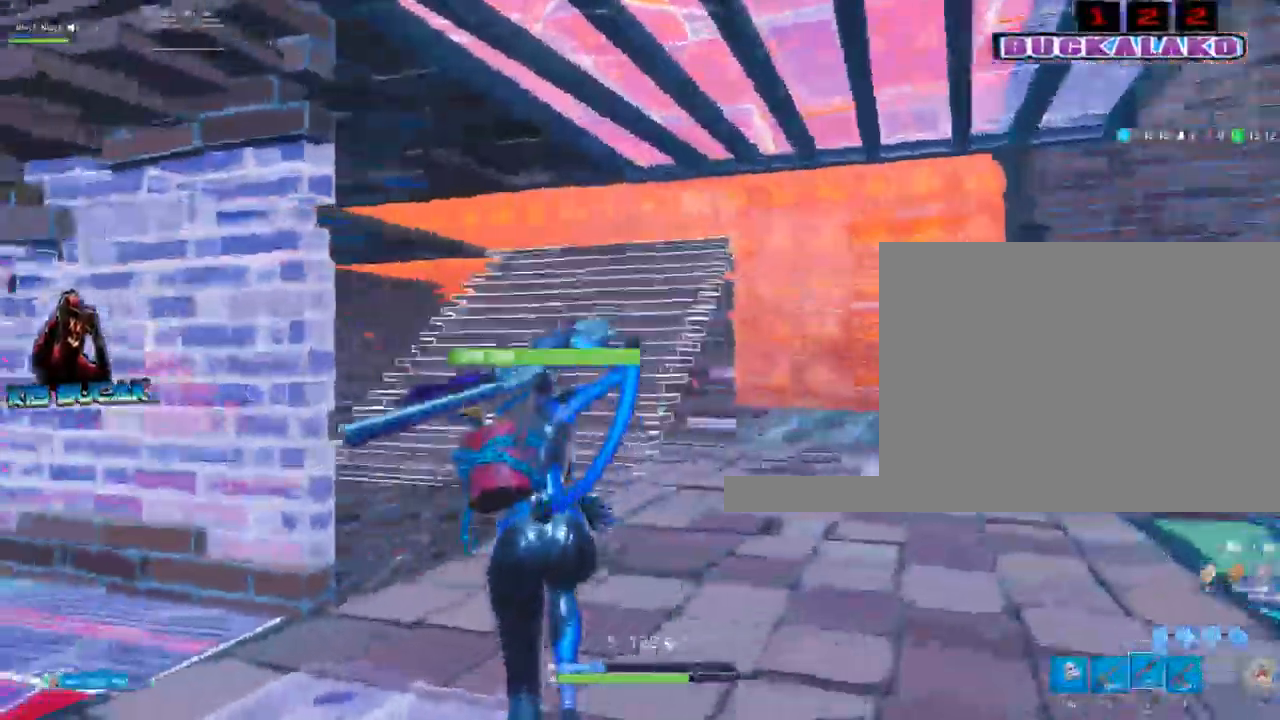
{"keys": ["w"], "mouse": [], "events": [[50, "a", "up"]]}
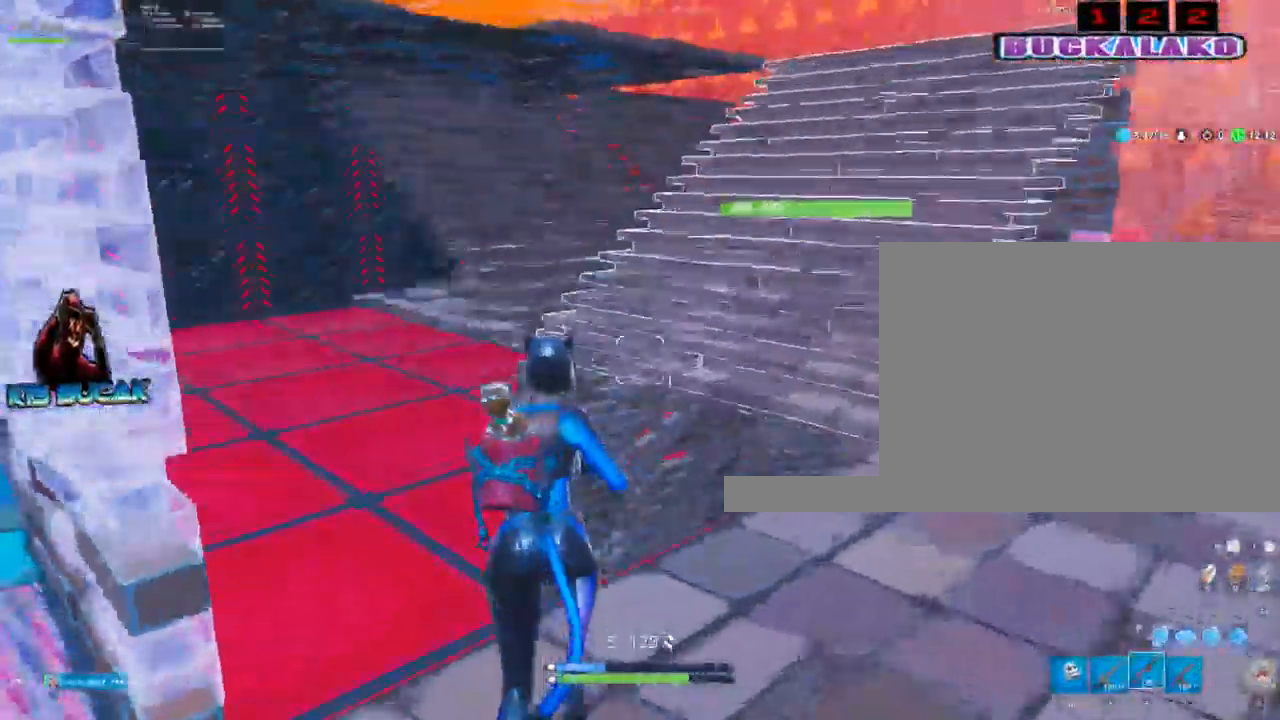
{"keys": ["w"], "mouse": [], "events": []}
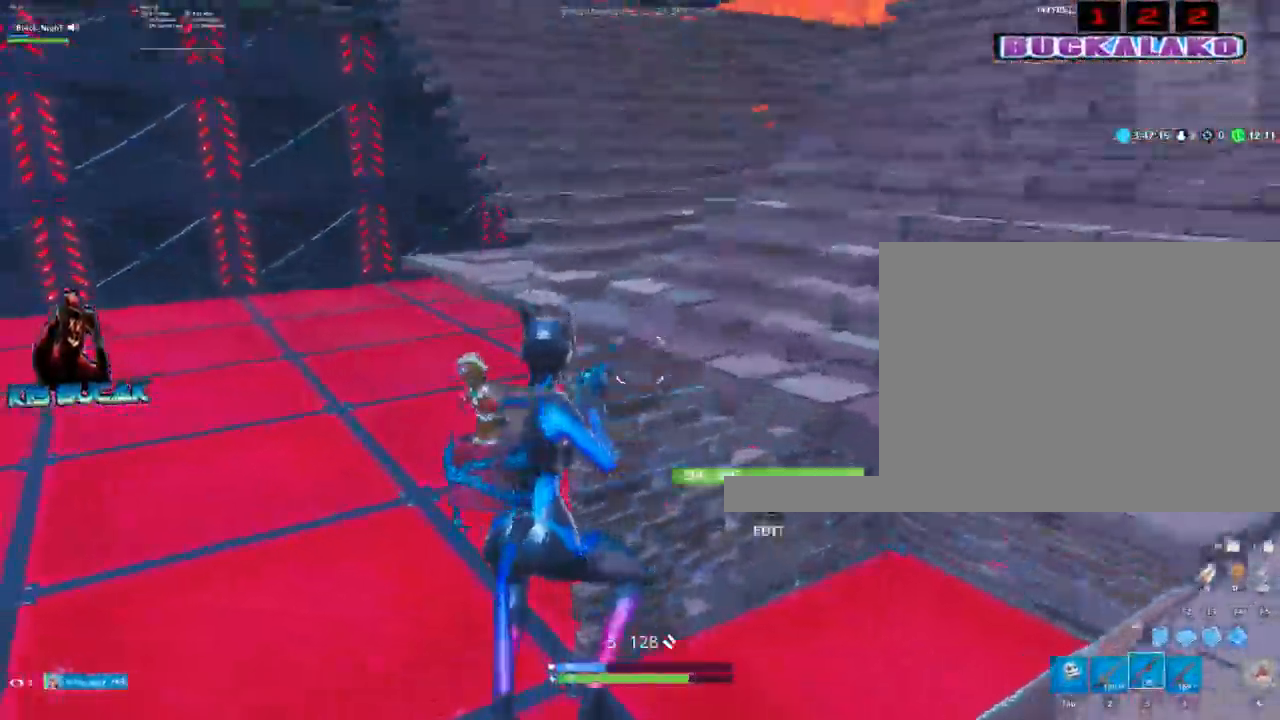
{"keys": ["w"], "mouse": [], "events": [[117, "4", "down"], [217, "4", "up"], [217, "tab", "down"], [317, "tab", "up"]]}
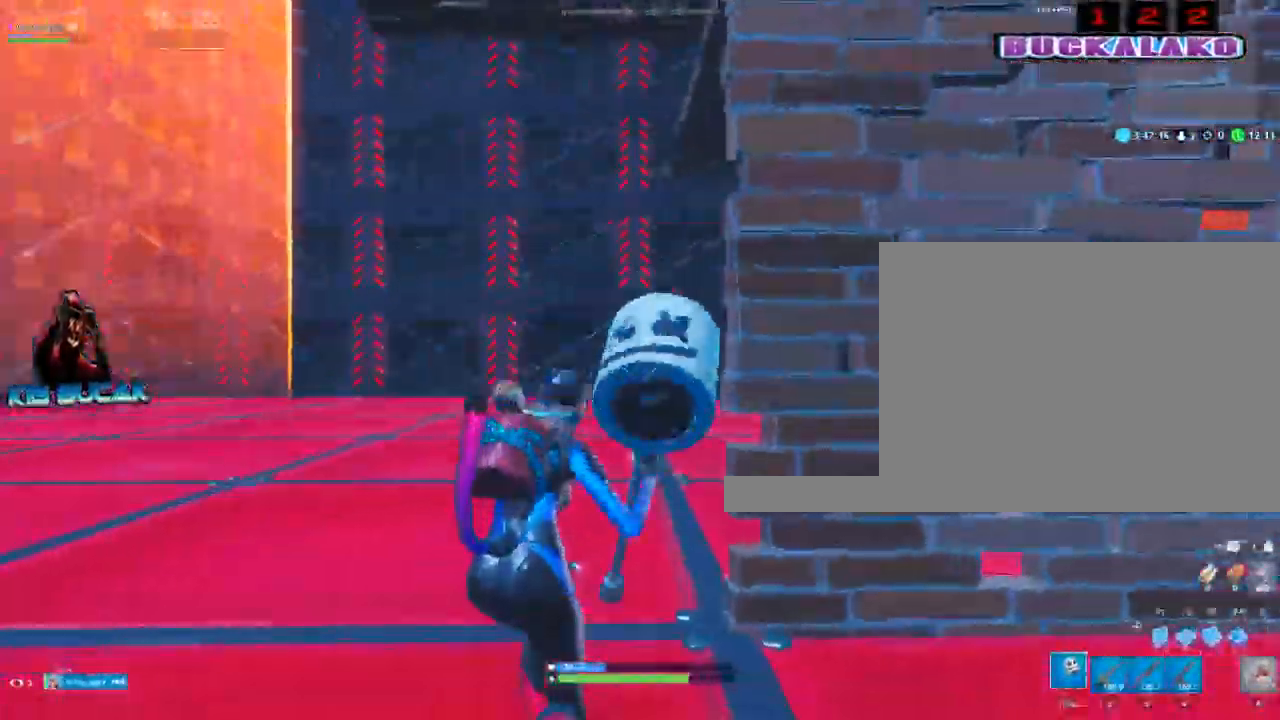
{"keys": ["w"], "mouse": [], "events": [[50, "a", "down"], [334, "3", "down"], [367, "a", "up"], [467, "3", "up"]]}
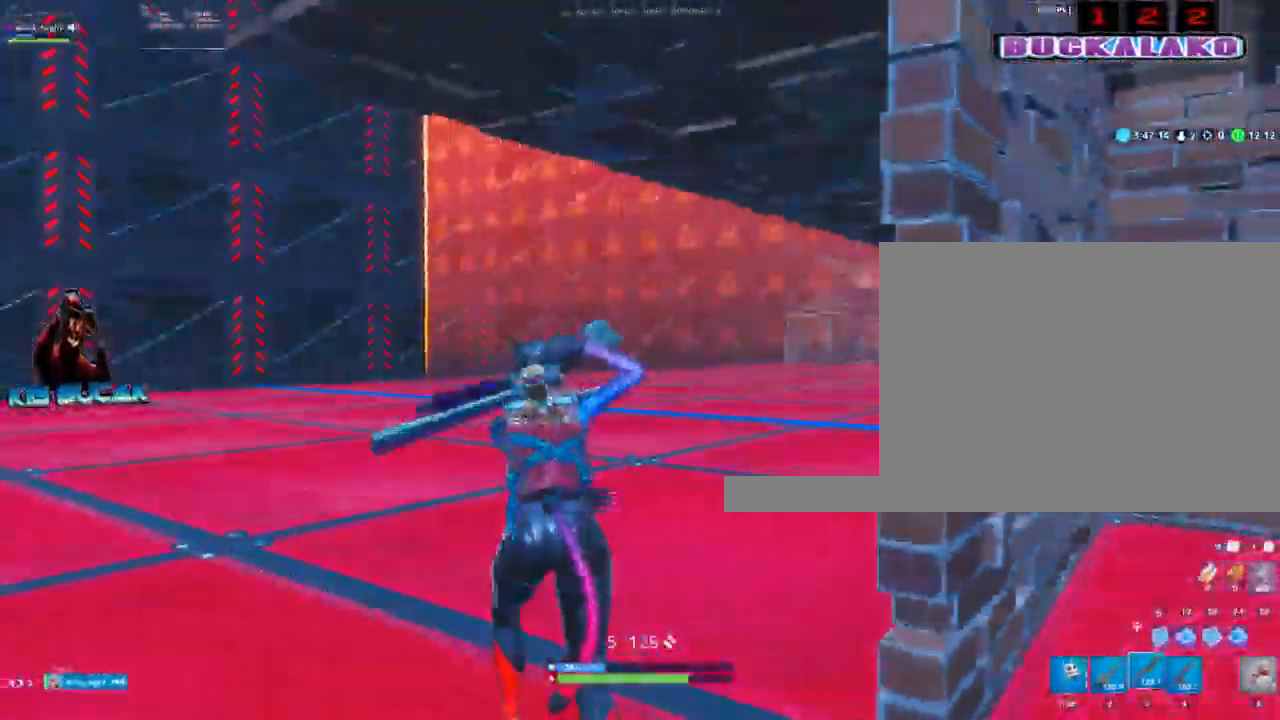
{"keys": ["d", "w"], "mouse": [], "events": [[150, "d", "down"]]}
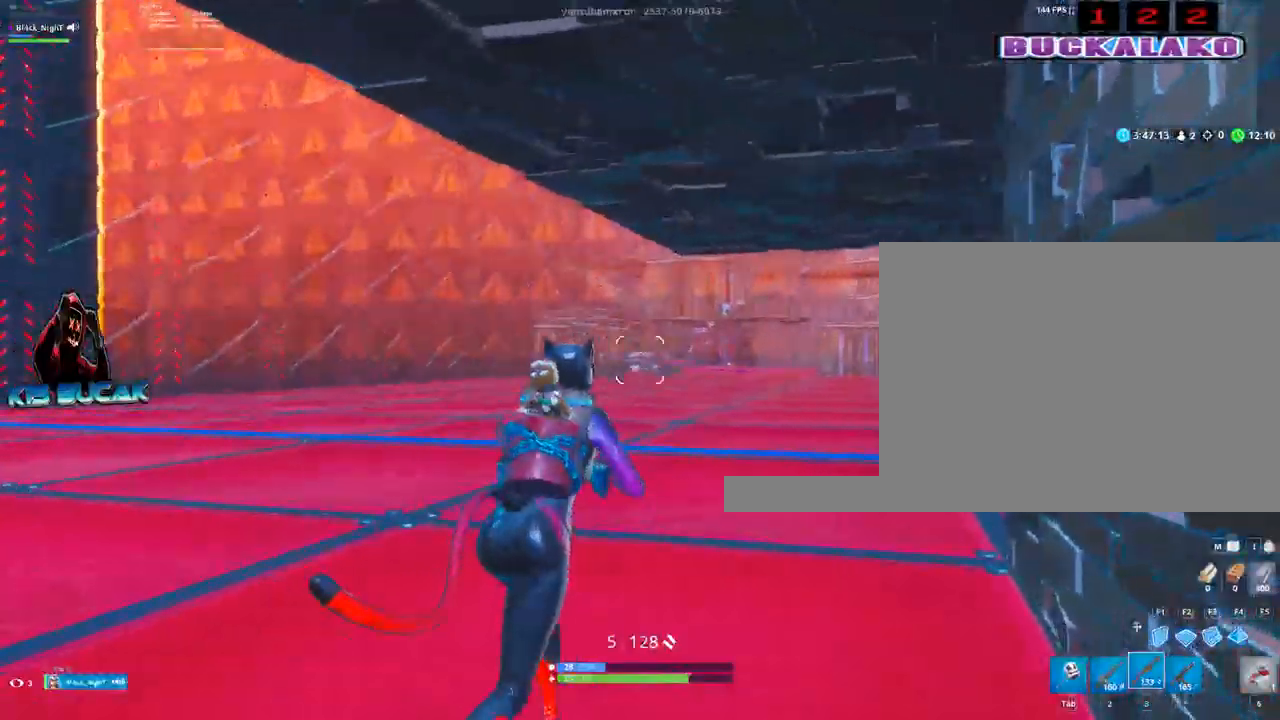
{"keys": ["w"], "mouse": [], "events": [[34, "d", "up"]]}
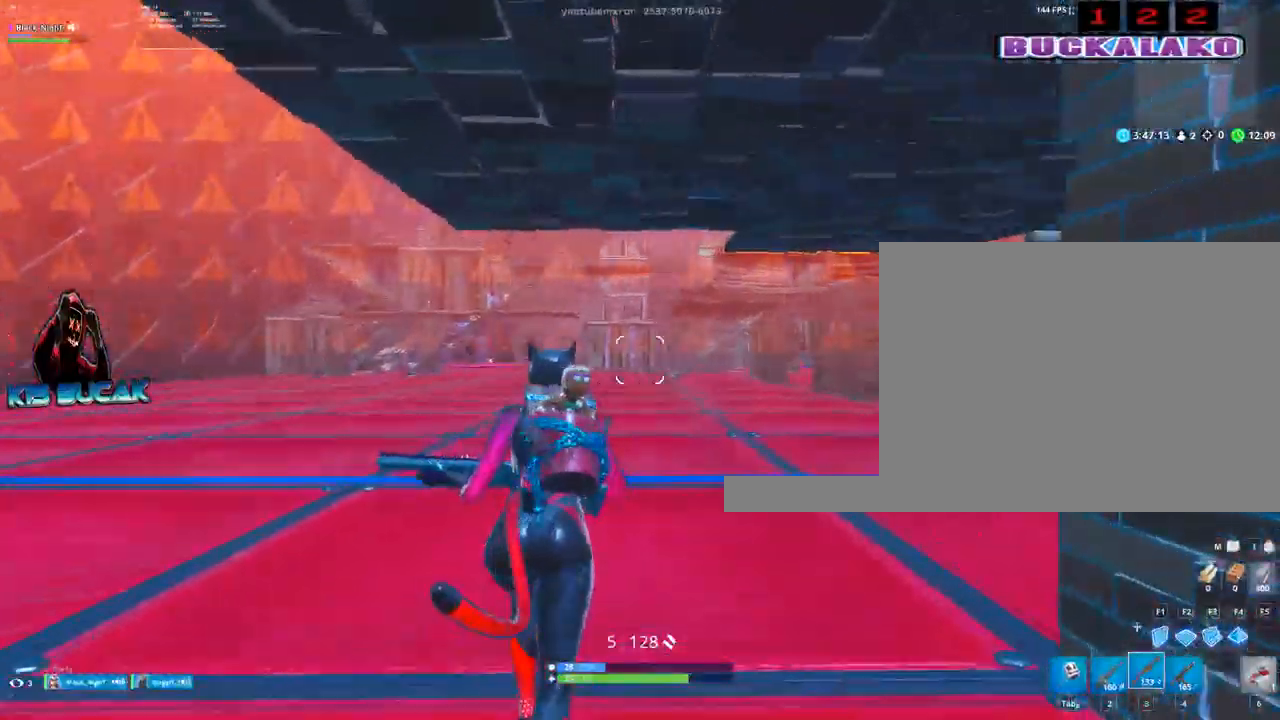
{"keys": ["w"], "mouse": [], "events": [[100, "d", "down"], [367, "d", "up"]]}
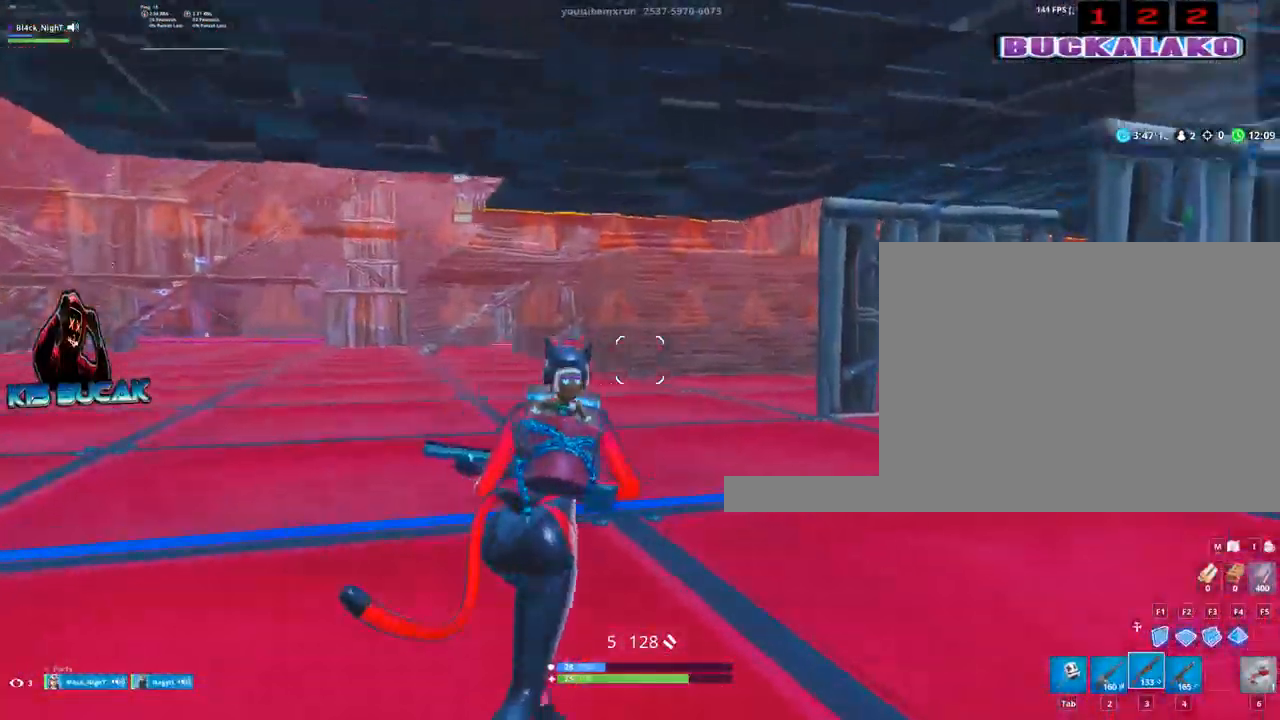
{"keys": ["a", "w"], "mouse": [], "events": [[150, "a", "down"], [300, "a", "up"], [384, "a", "down"]]}
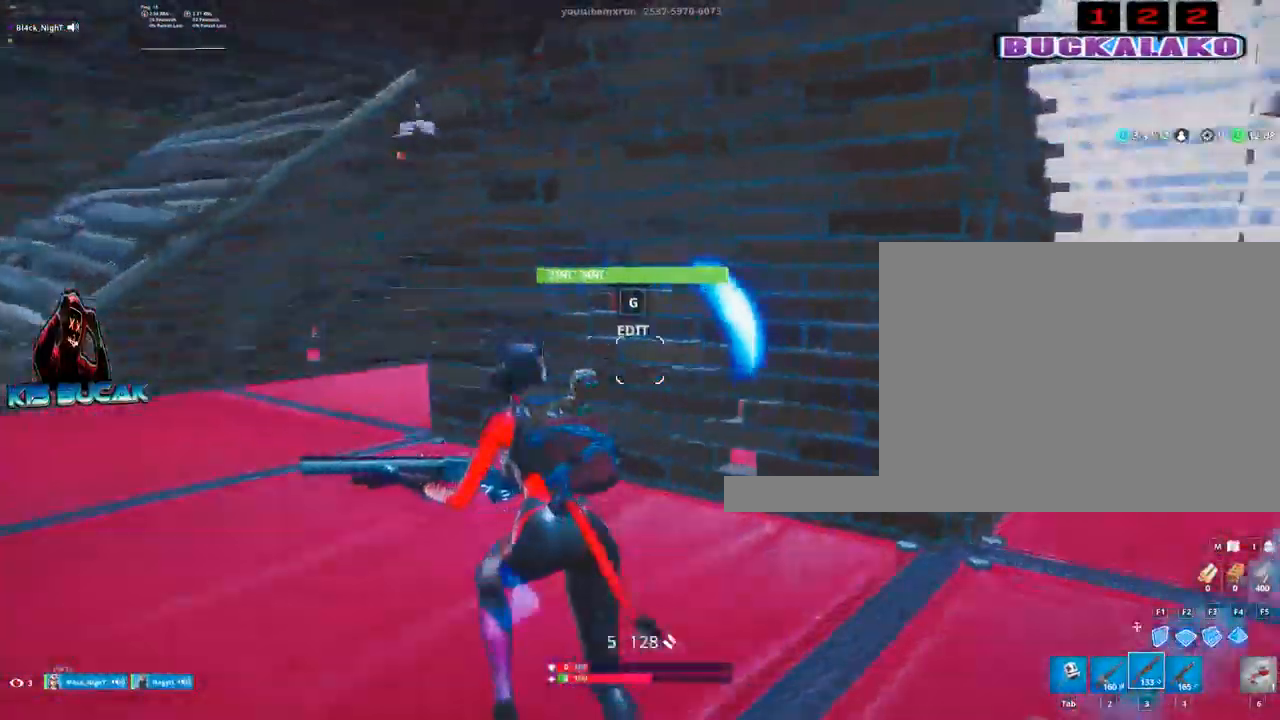
{"keys": ["a", "w"], "mouse": [], "events": [[317, "d", "down"], [350, "a", "up"], [400, "a", "down"], [500, "d", "up"]]}
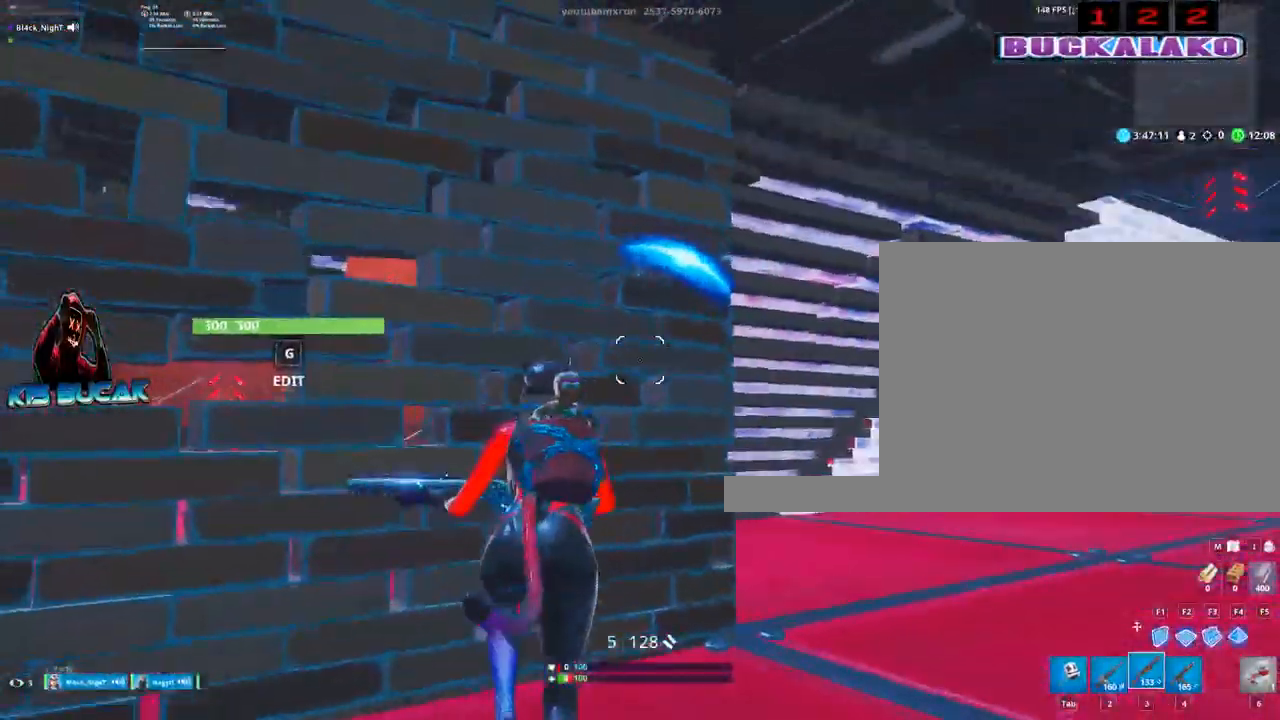
{"keys": ["d", "s"], "mouse": [], "events": [[50, "w", "up"], [234, "s", "down"], [284, "d", "down"], [334, "a", "up"]]}
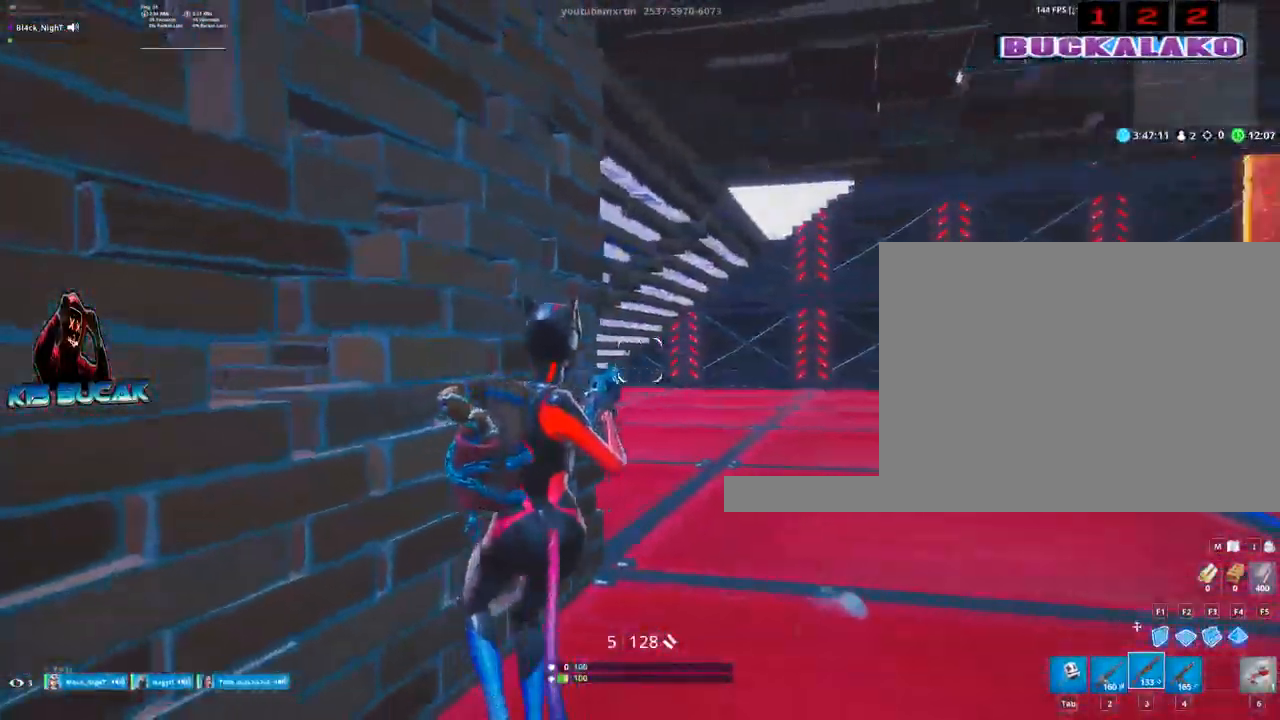
{"keys": ["d"], "mouse": [], "events": [[250, "s", "up"]]}
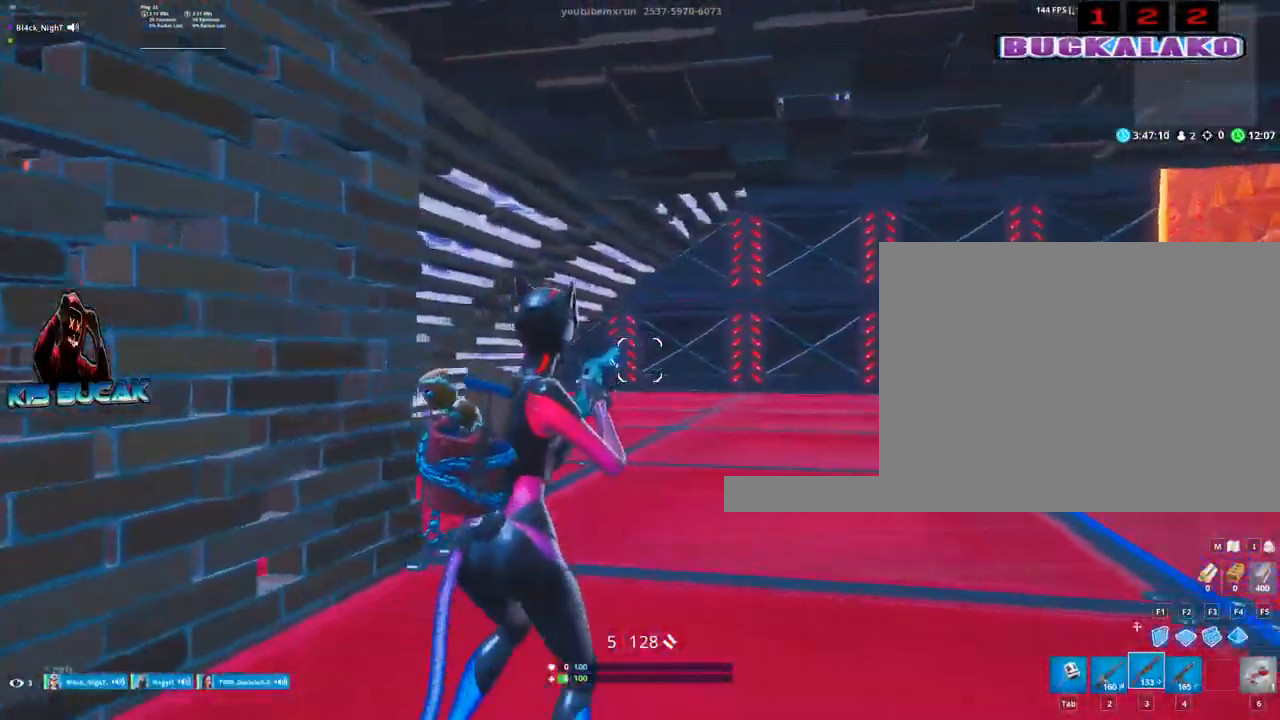
{"keys": ["a", "w"], "mouse": [], "events": [[117, "mouse_left", "down"], [217, "3", "down"], [217, "mouse_left", "up"], [317, "3", "up"], [450, "d", "up"], [500, "a", "down"], [500, "w", "down"]]}
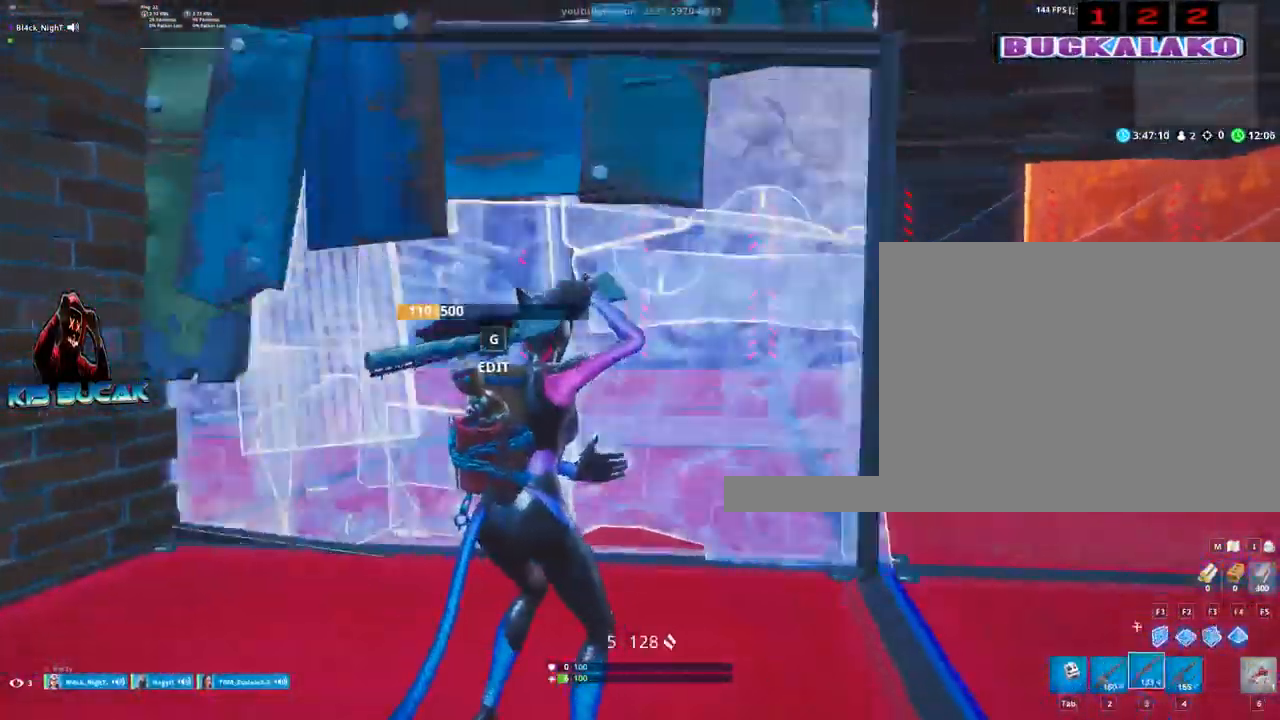
{"keys": [], "mouse": ["left"], "events": [[100, "w", "up"], [134, "5", "down"], [234, "5", "up"], [234, "a", "up"], [284, "mouse_left", "down"], [334, "mouse_left", "up"], [417, "mouse_left", "down"]]}
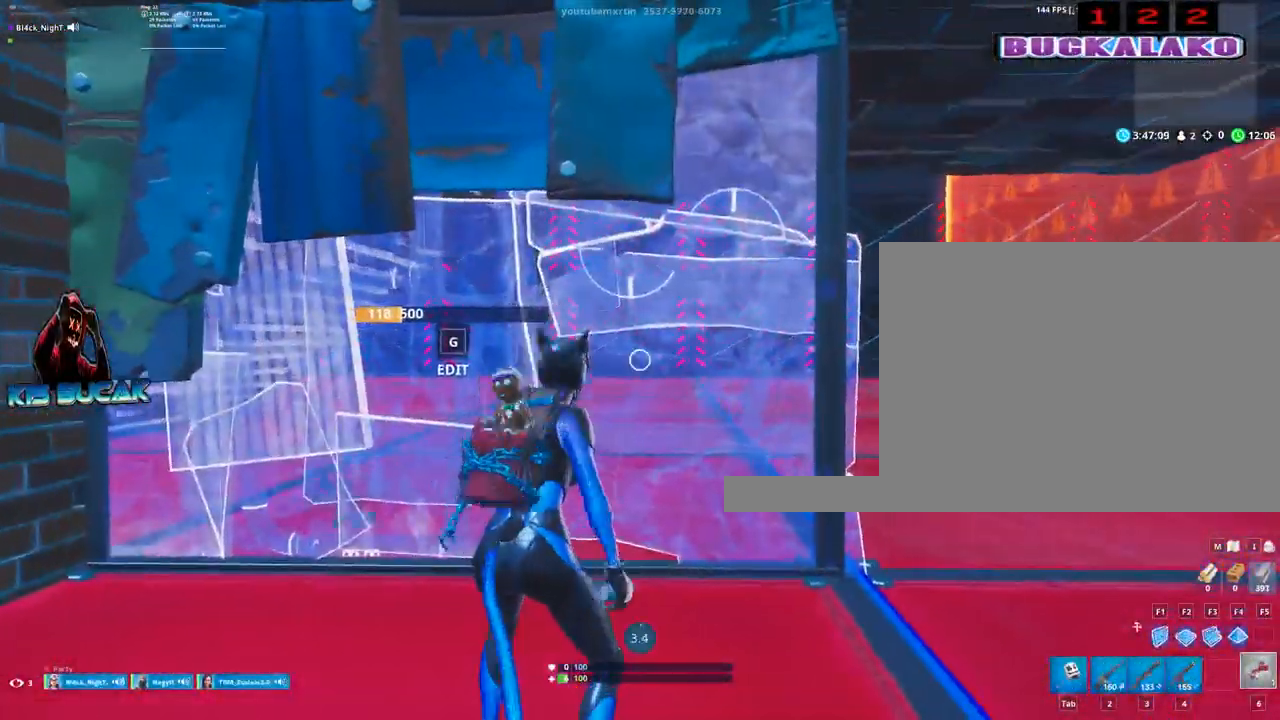
{"keys": [], "mouse": [], "events": [[17, "mouse_left", "up"]]}